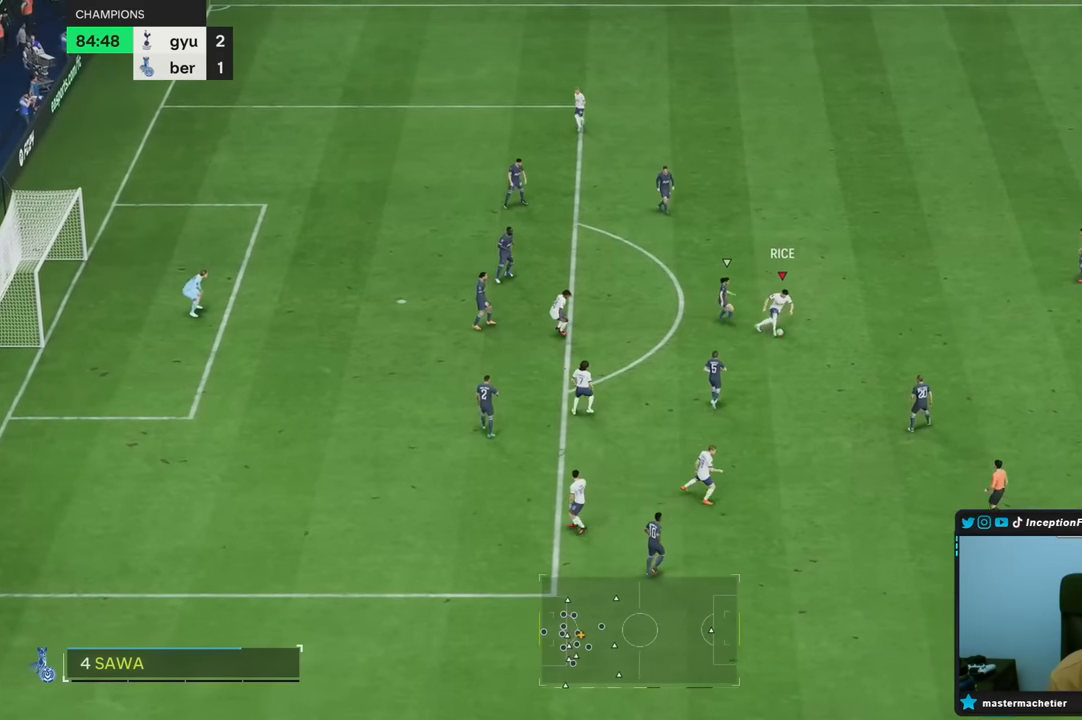
Gameplay with a controller (PlayStation layout); each line is a JSON object with the inputs held at the frame after it. "button_events" lists button changes between this image and that frame as [ms after this image, input, new state], when the widget could be followed in between (sticks are given only as held states). Not read: L3 R3.
{"buttons": [], "left_stick": "up", "right_stick": "center", "button_events": []}
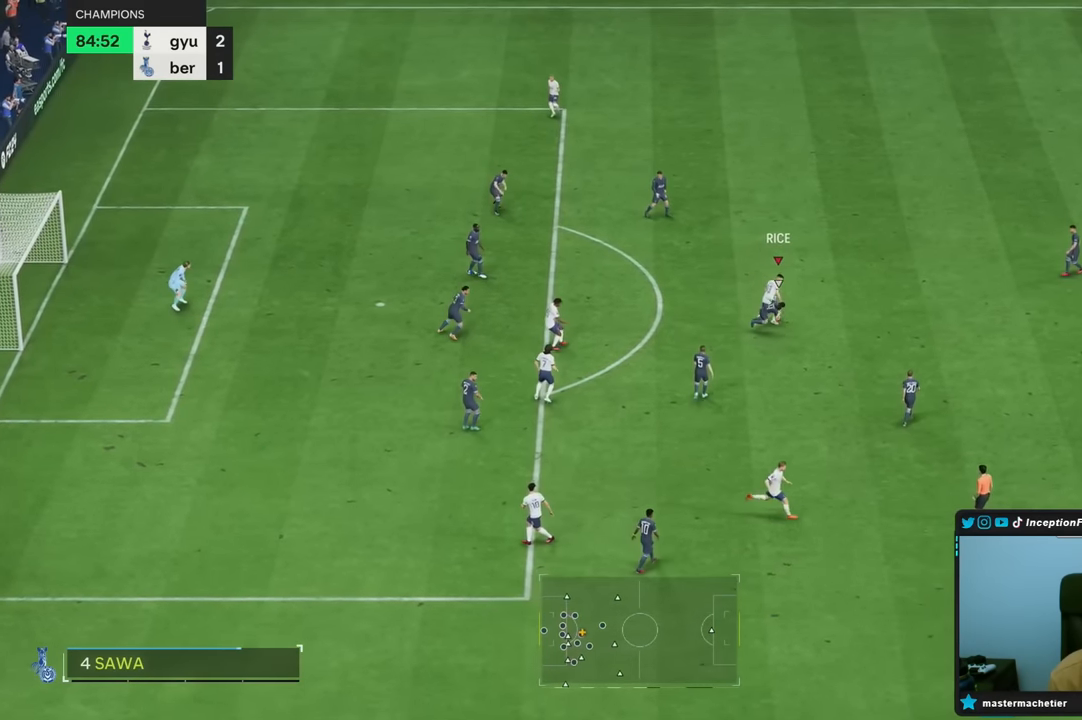
{"buttons": [], "left_stick": "left", "right_stick": "center", "button_events": [[100, "L2", "down"], [367, "L2", "up"]]}
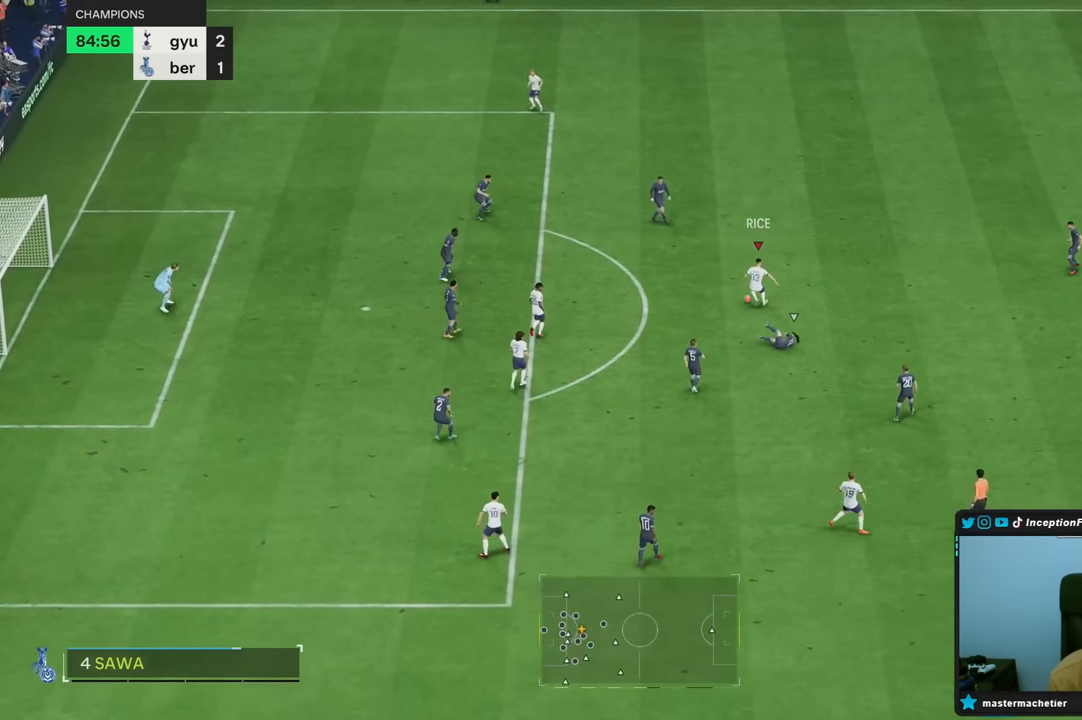
{"buttons": [], "left_stick": "down-left", "right_stick": "center", "button_events": []}
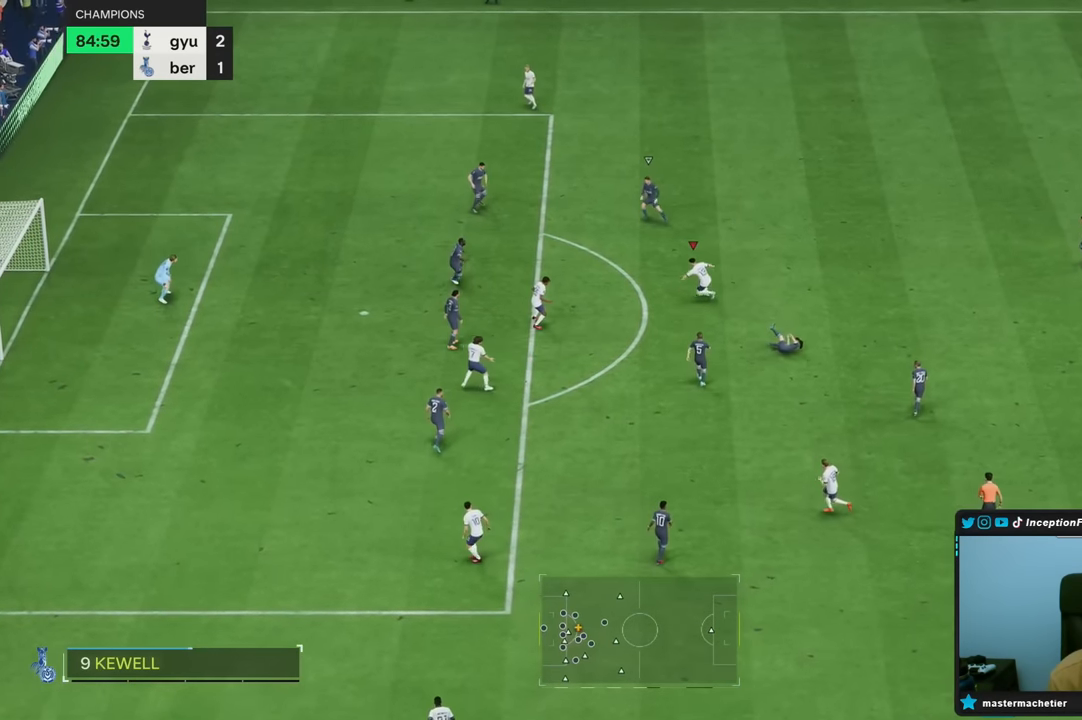
{"buttons": [], "left_stick": "up", "right_stick": "center", "button_events": []}
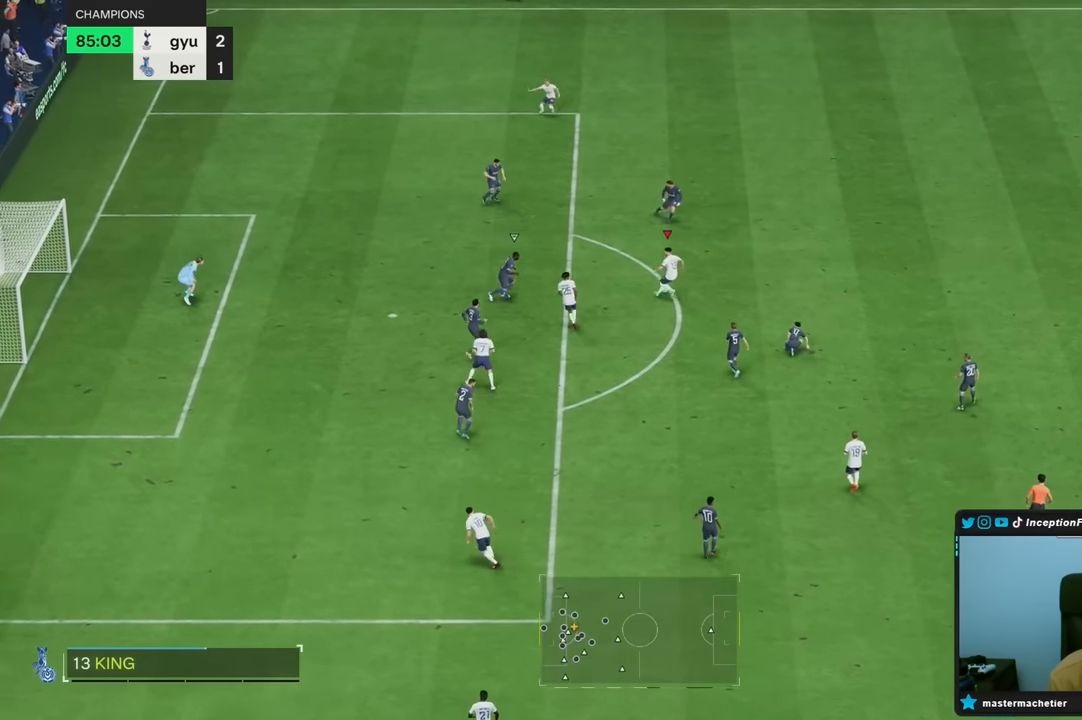
{"buttons": [], "left_stick": "up", "right_stick": "center", "button_events": []}
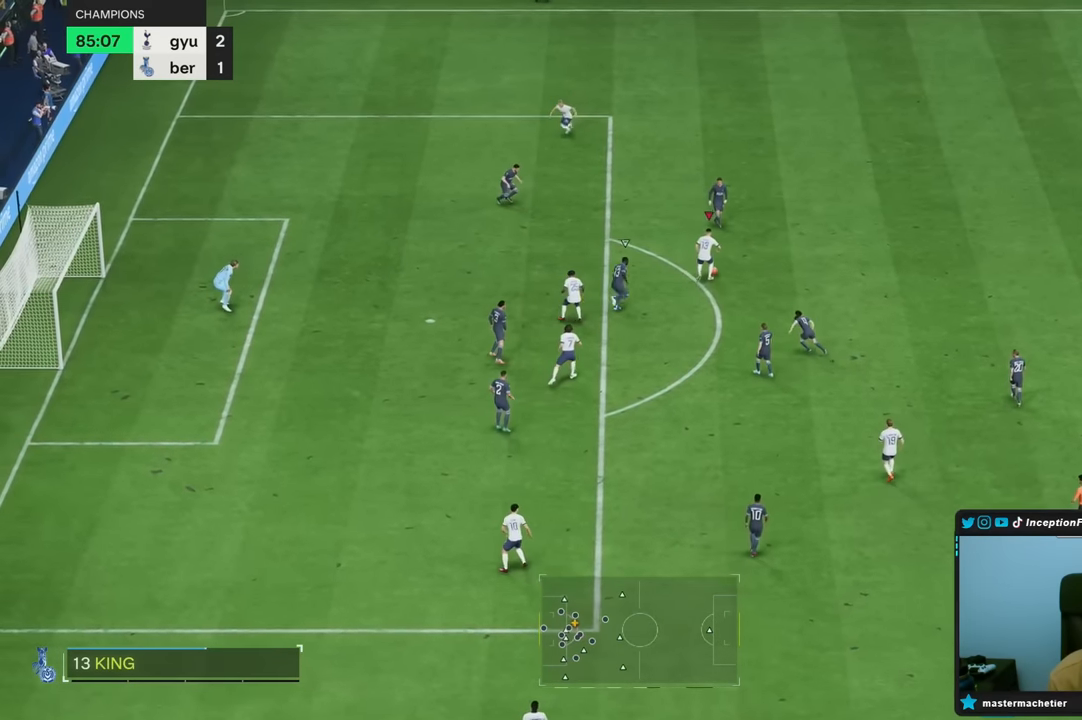
{"buttons": [], "left_stick": "left", "right_stick": "center", "button_events": [[150, "TRIANGLE", "down"], [250, "TRIANGLE", "up"]]}
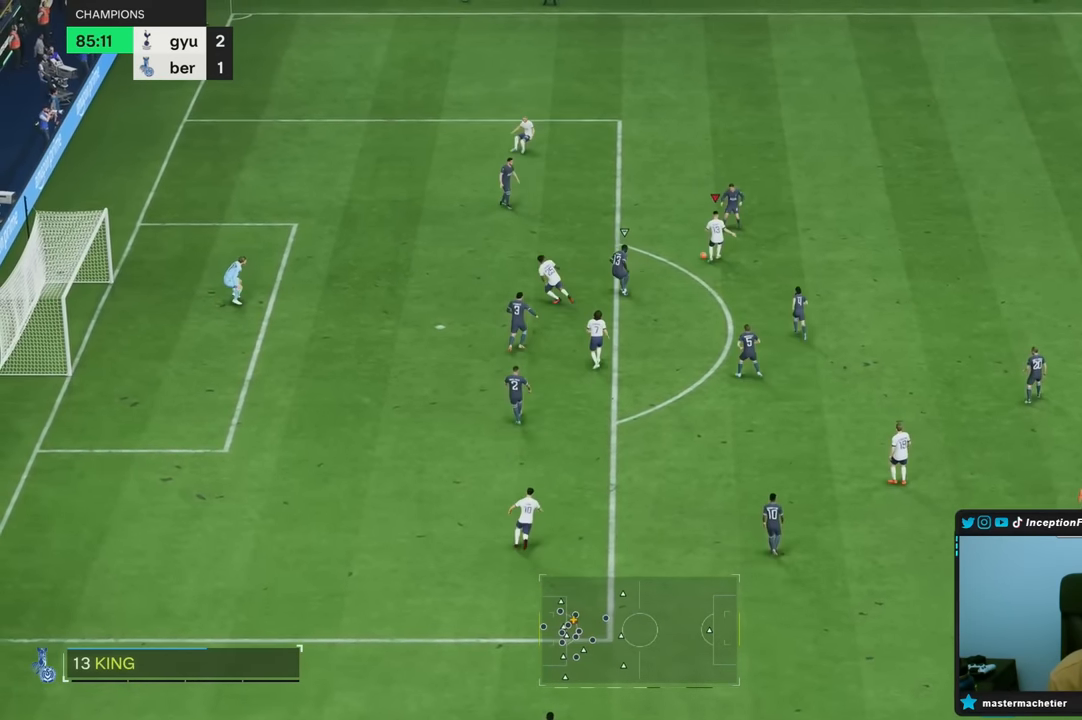
{"buttons": [], "left_stick": "left", "right_stick": "center", "button_events": [[50, "R2", "down"], [233, "R2", "up"]]}
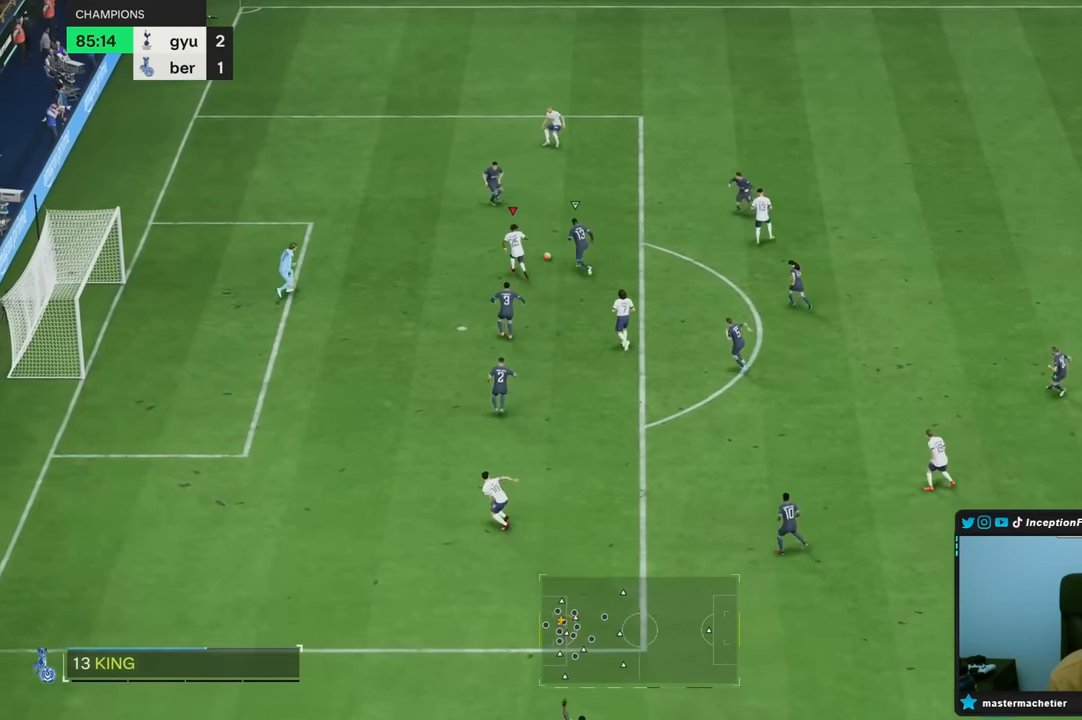
{"buttons": [], "left_stick": "up", "right_stick": "down-right", "button_events": []}
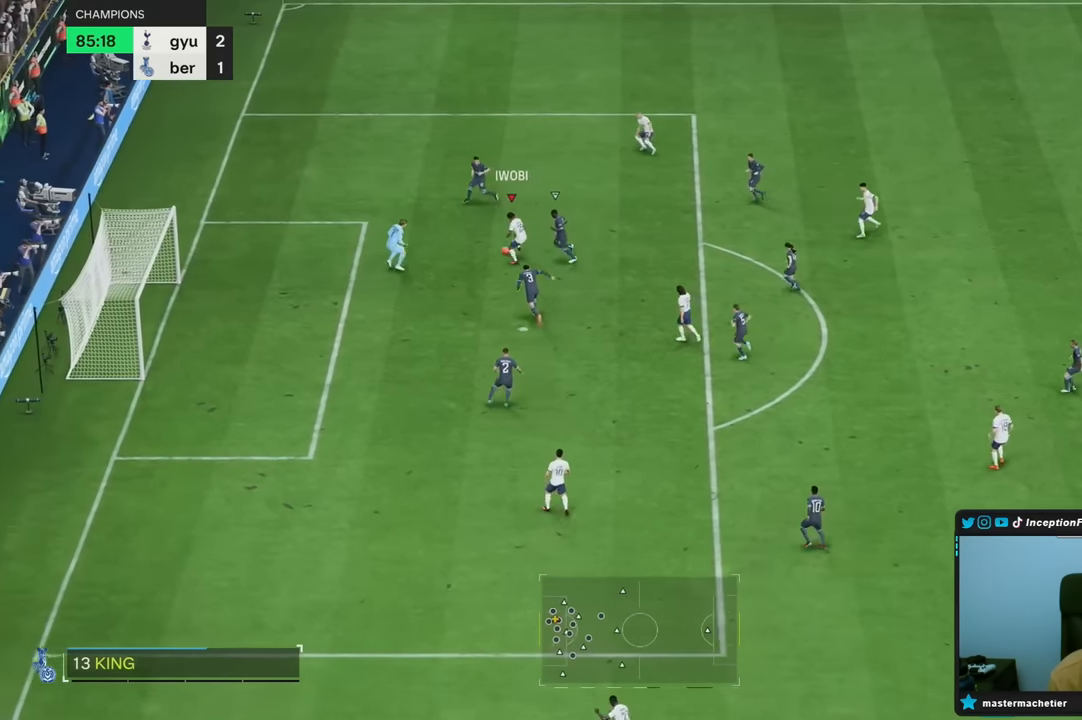
{"buttons": ["CIRCLE"], "left_stick": "center", "right_stick": "center", "button_events": [[433, "CIRCLE", "down"]]}
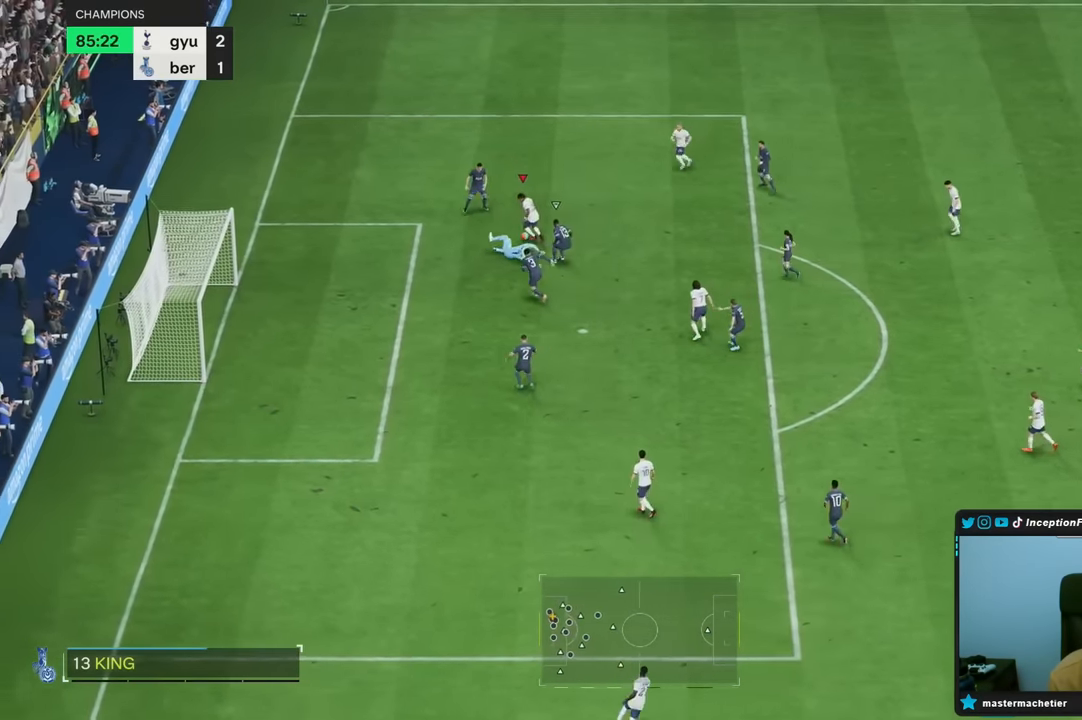
{"buttons": [], "left_stick": "center", "right_stick": "center", "button_events": [[33, "CIRCLE", "up"]]}
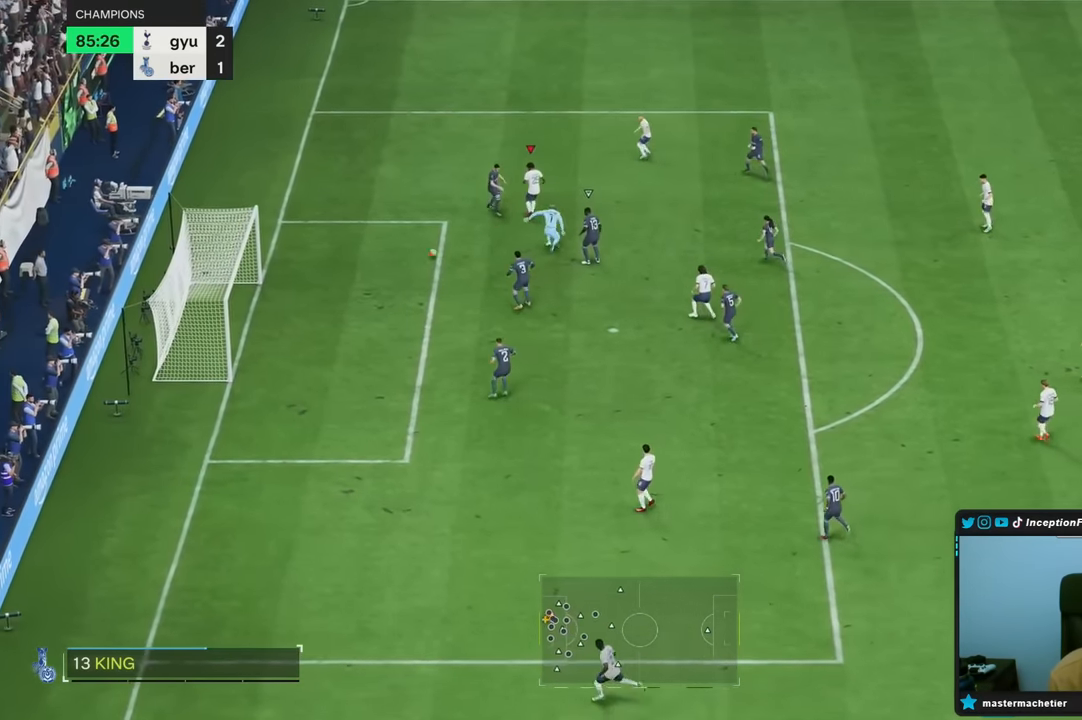
{"buttons": [], "left_stick": "center", "right_stick": "center", "button_events": [[50, "R2", "down"], [200, "R2", "up"]]}